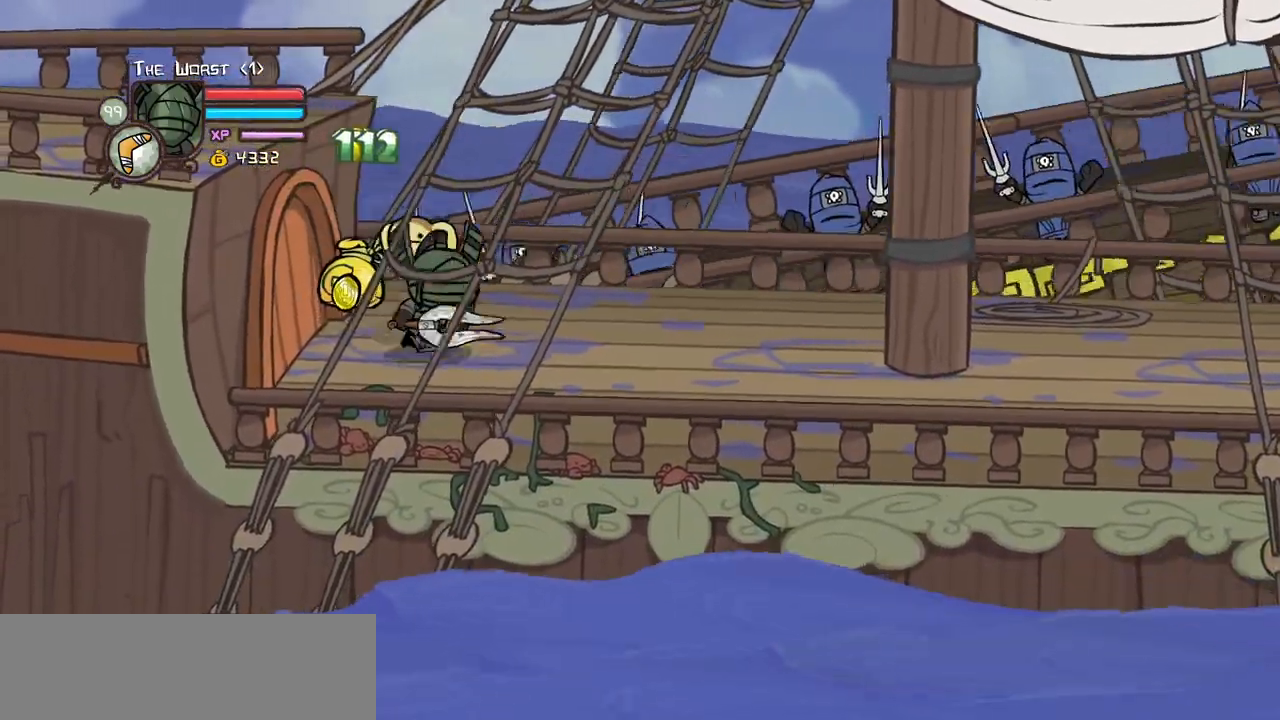
Gameplay with keyboard; each line is a JSON object with the keys held at the frame after it. "events" lists presses ("down") and releases ("up") of "block", "down", "heavy", "item", "iteml", "itemr", "jump", "left", "light", "magic", "right" and "up" between this image and that frame as [ms after this image, input, new state], when the widget could be followed in between. No other keys are recorded. Mouse input is not recorded. Key names are as the overlay labels them; some are game actions (e.g. jump) rather than physical keys.
{"keys": ["down", "right"], "events": []}
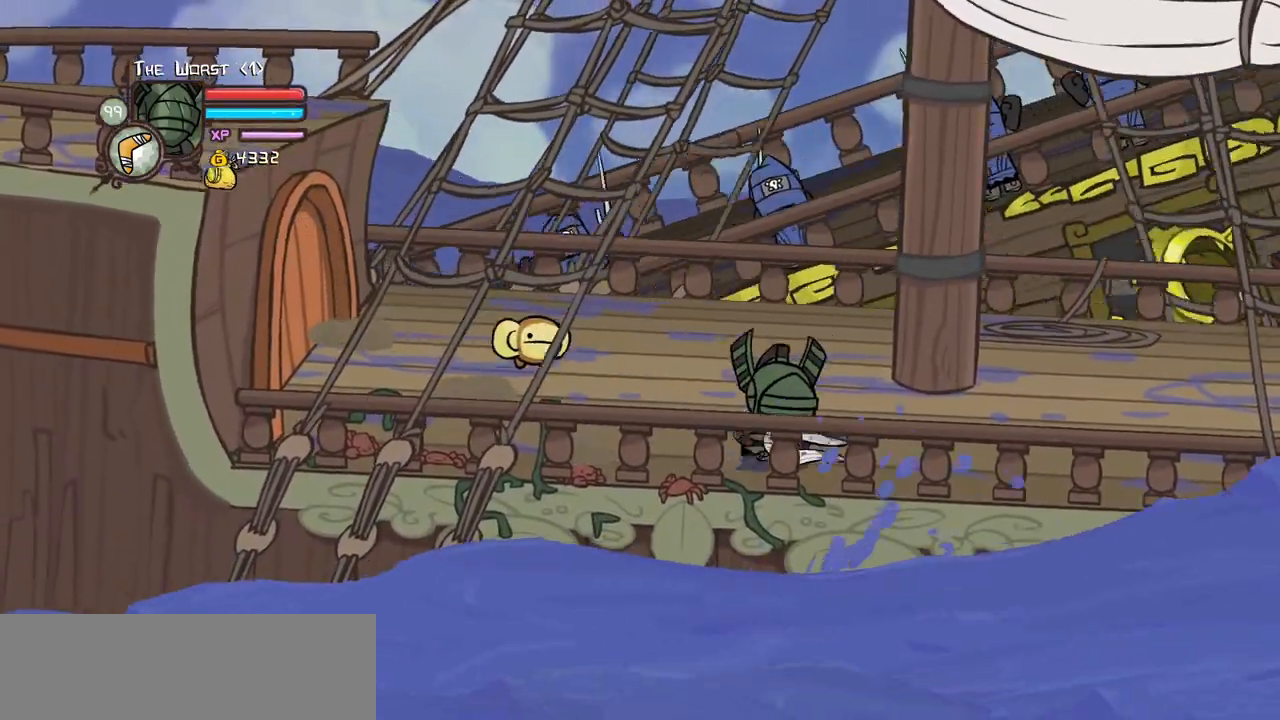
{"keys": ["right"]}
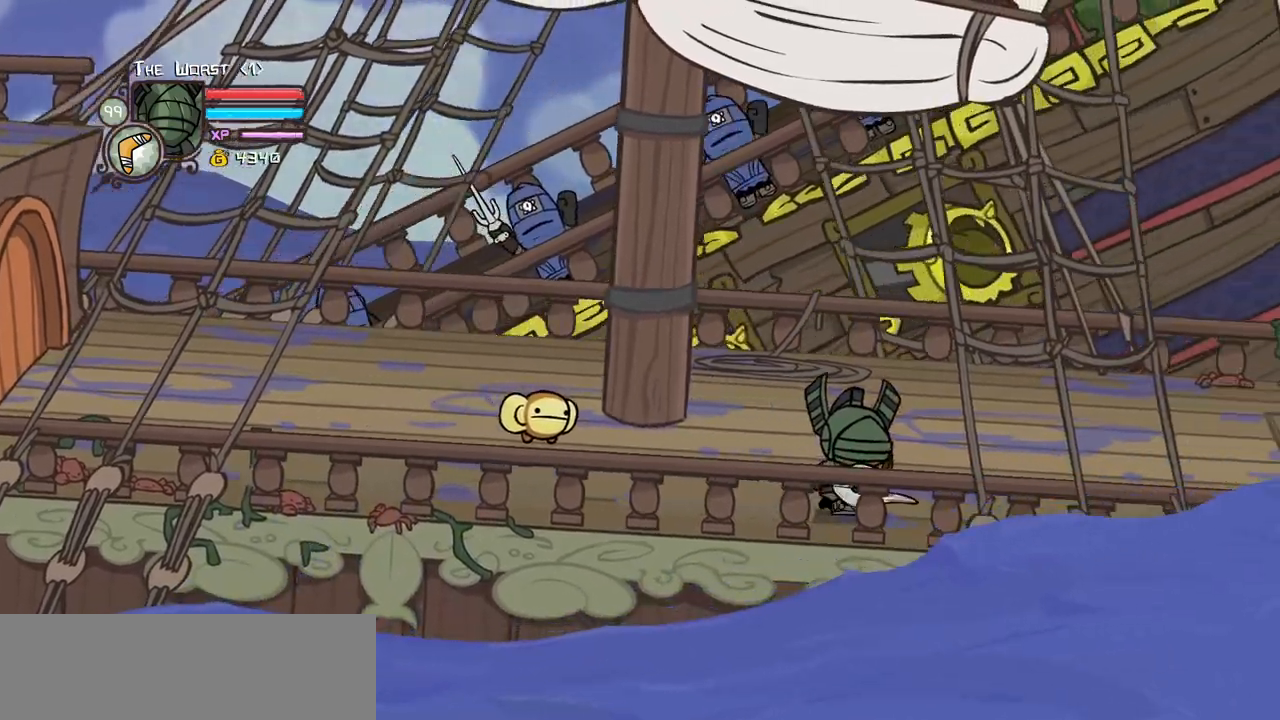
{"keys": ["left"]}
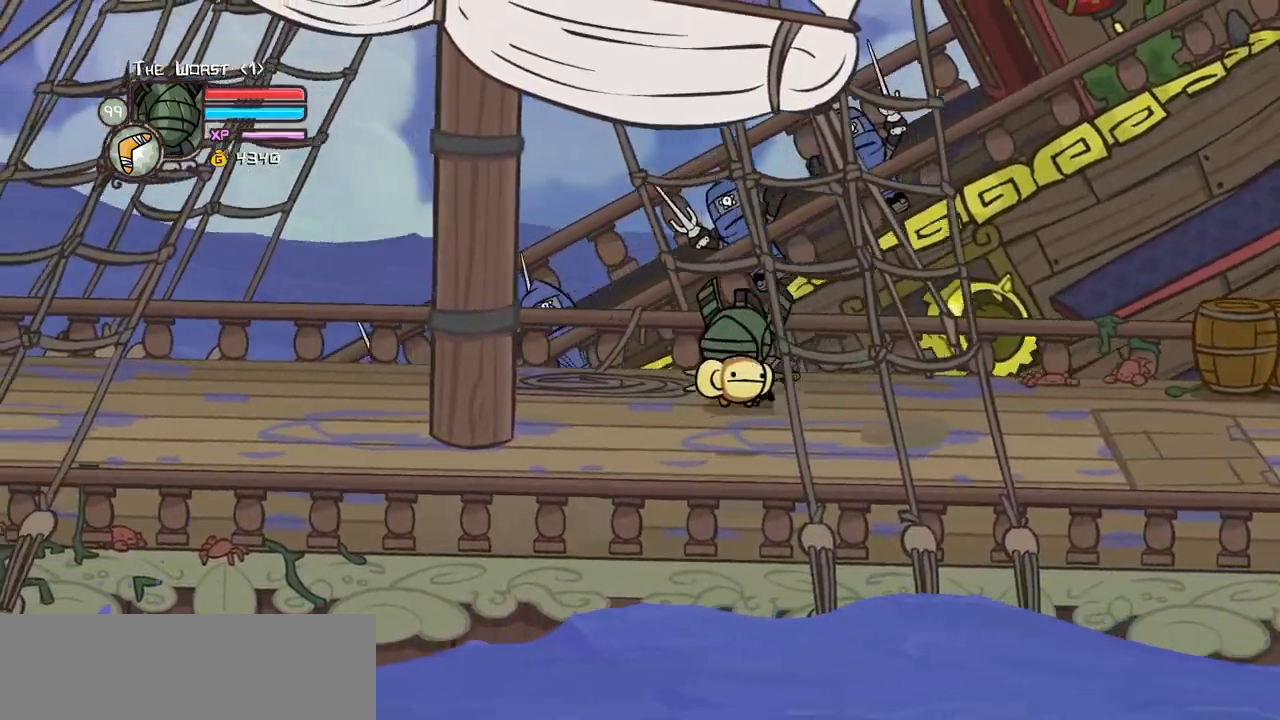
{"keys": ["right"], "events": [[67, "right", "down"], [117, "left", "up"], [217, "left", "down"], [217, "right", "up"], [300, "left", "up"], [300, "right", "down"], [350, "left", "down"], [350, "right", "up"], [450, "left", "up"], [500, "right", "down"]]}
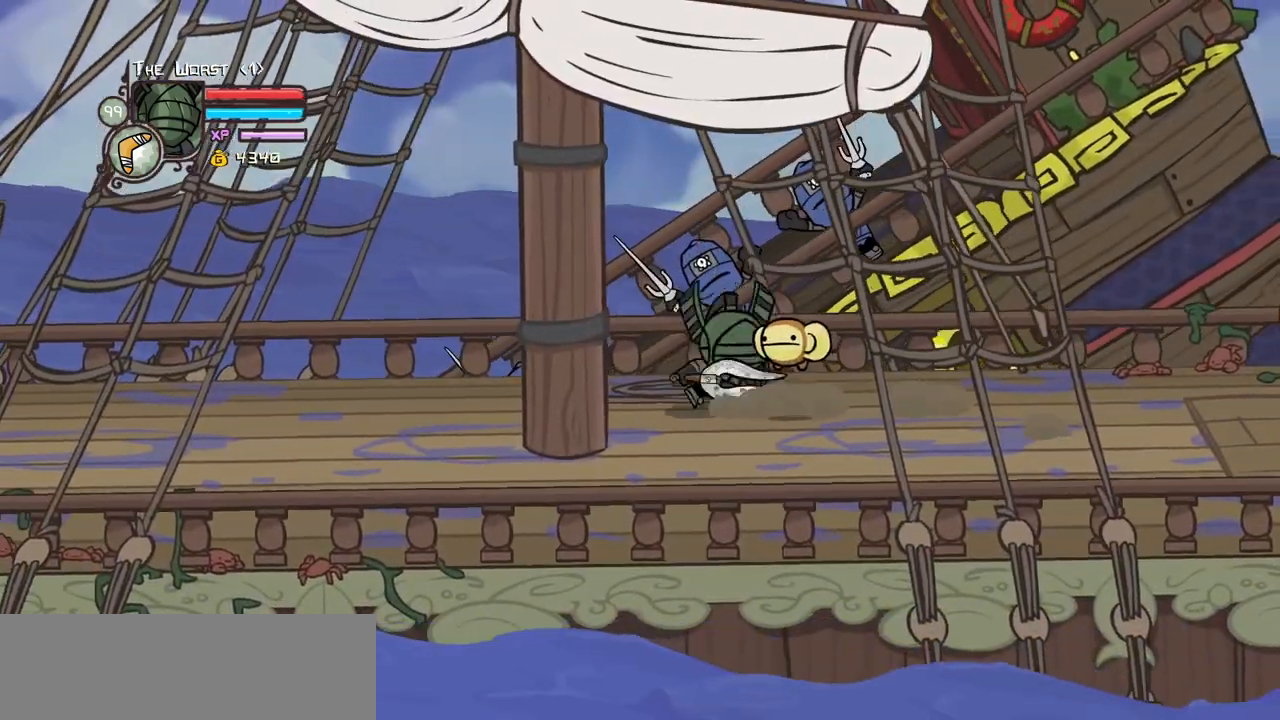
{"keys": ["right"]}
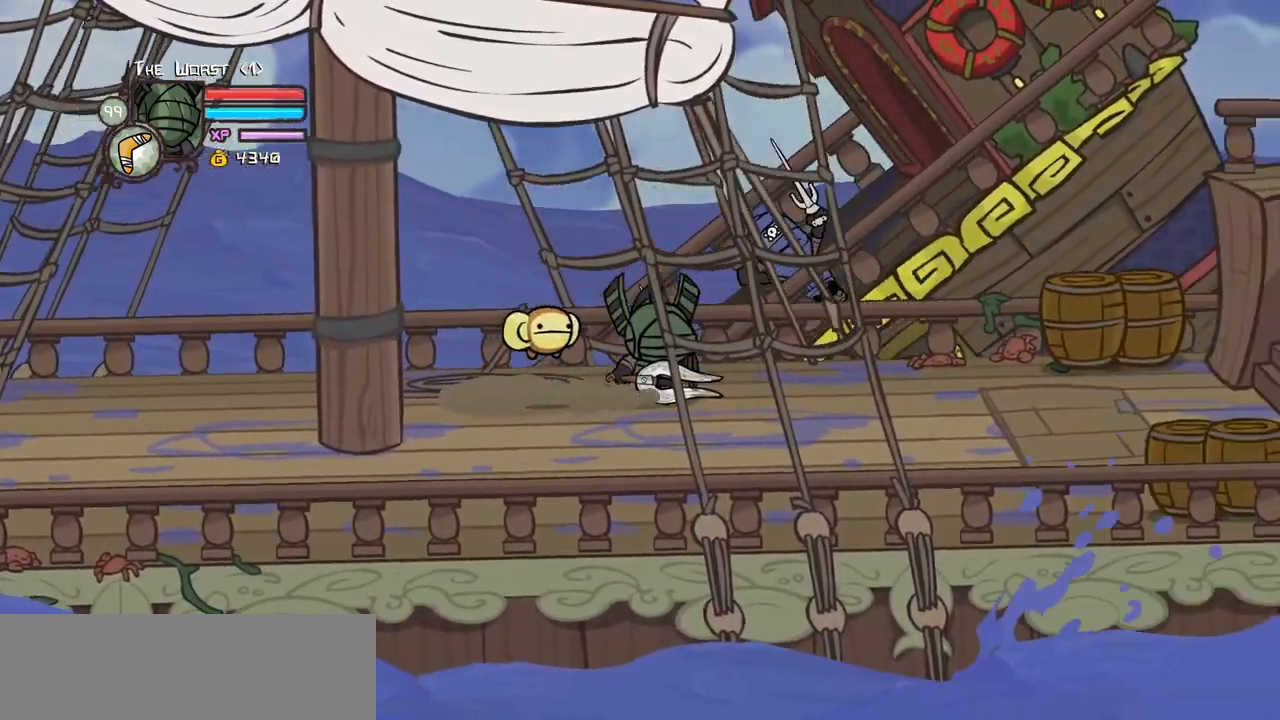
{"keys": []}
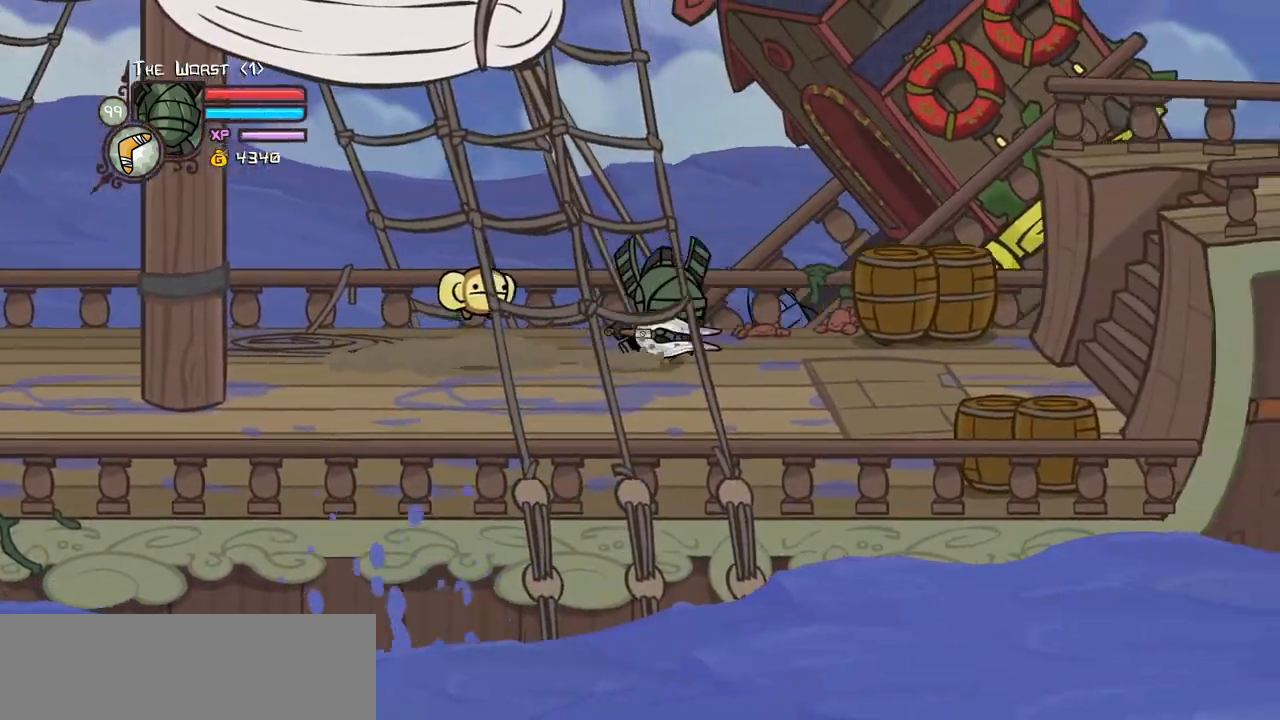
{"keys": ["right"]}